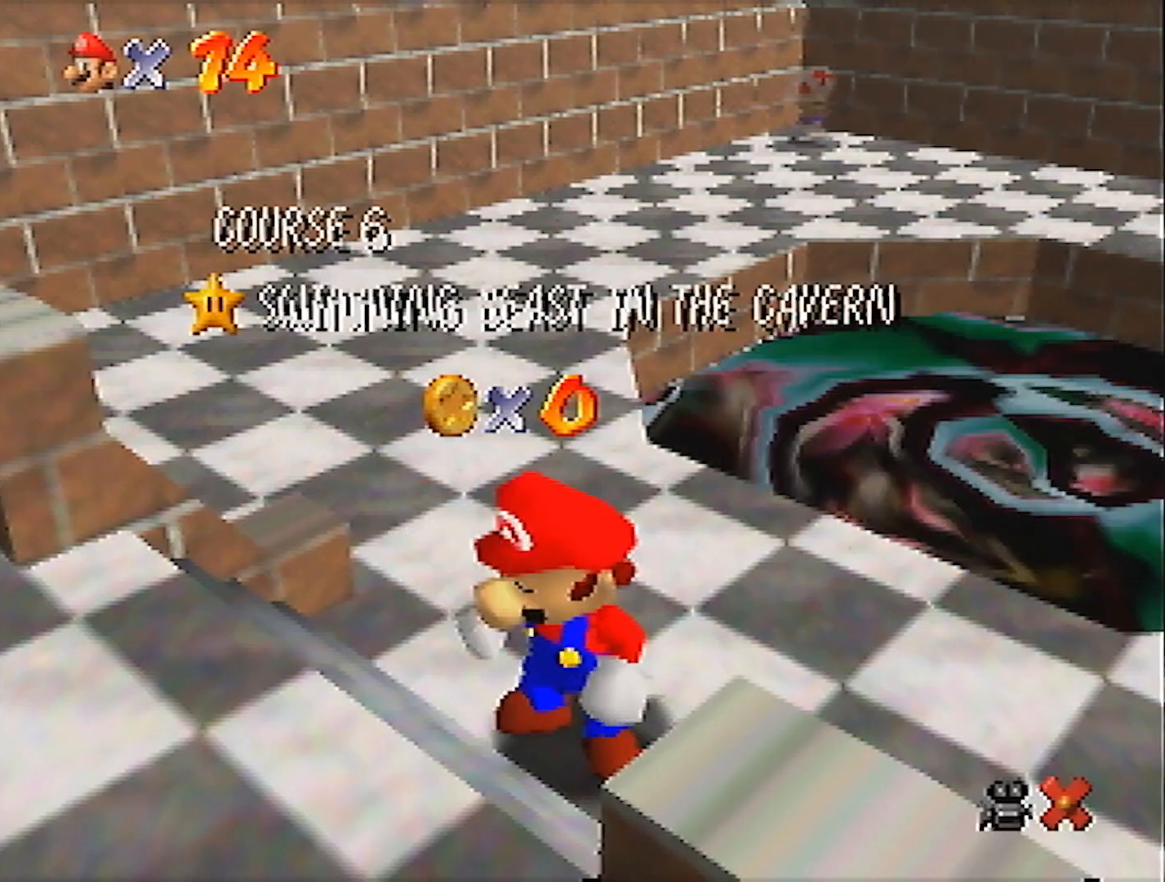
Gameplay with a controller (Nintendo layout); each line is a JSON object with the inputs held at the frame after it. "events" lists button and stick changes between this image and that frame as [ms after this image, input, new state], when the widget could be followed in between. Not read: L3 R3.
{"buttons": ["A"], "left_stick": "down", "events": [[234, "left_stick", "down"], [501, "A", "down"]]}
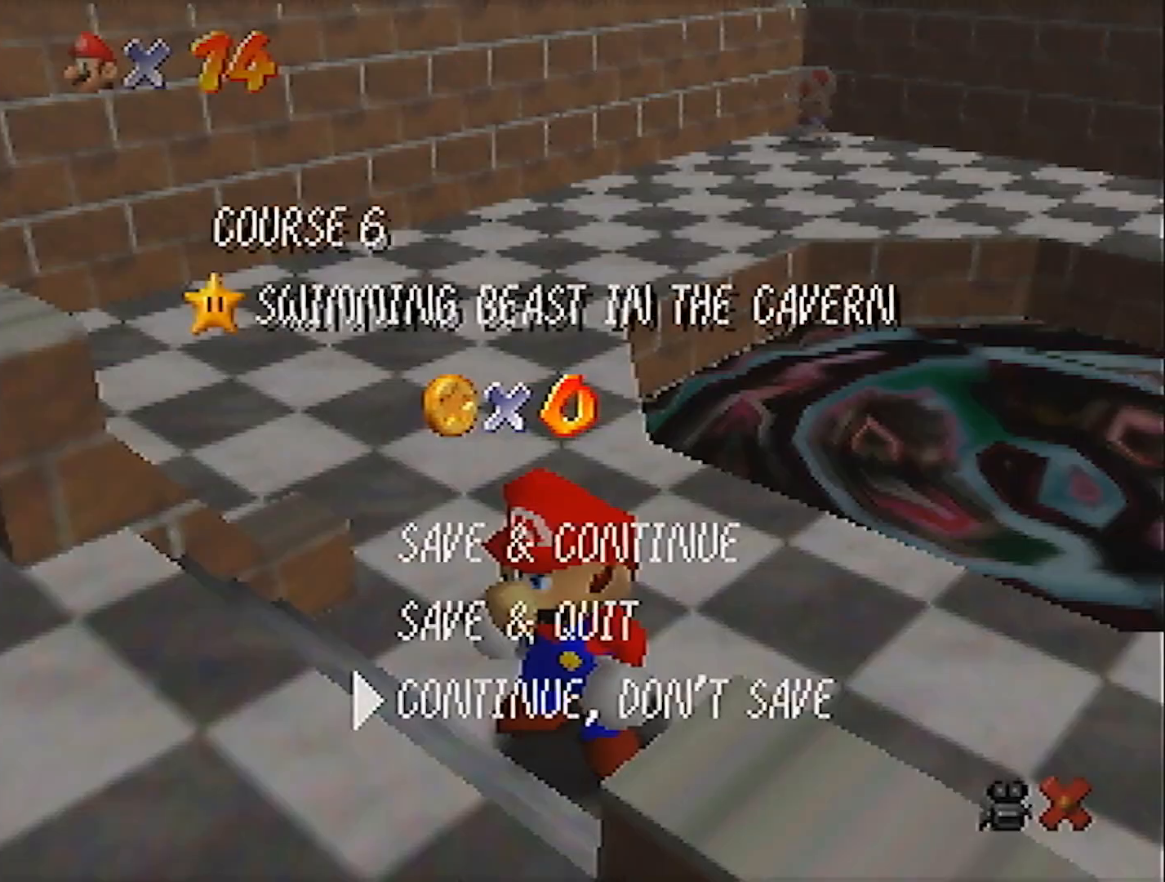
{"buttons": [], "left_stick": "up-right", "events": [[66, "left_stick", "up-right"], [333, "B", "down"], [434, "A", "up"], [434, "B", "up"]]}
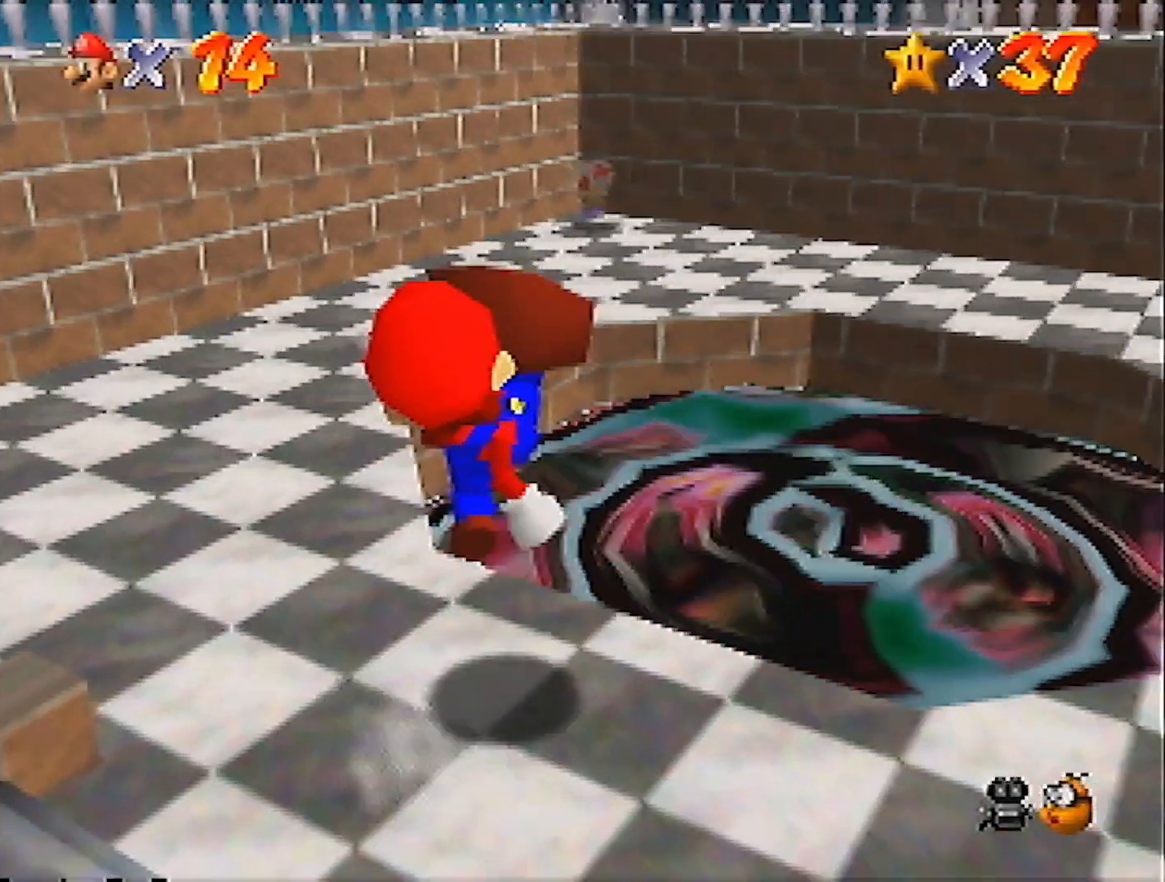
{"buttons": [], "left_stick": "up-right", "events": []}
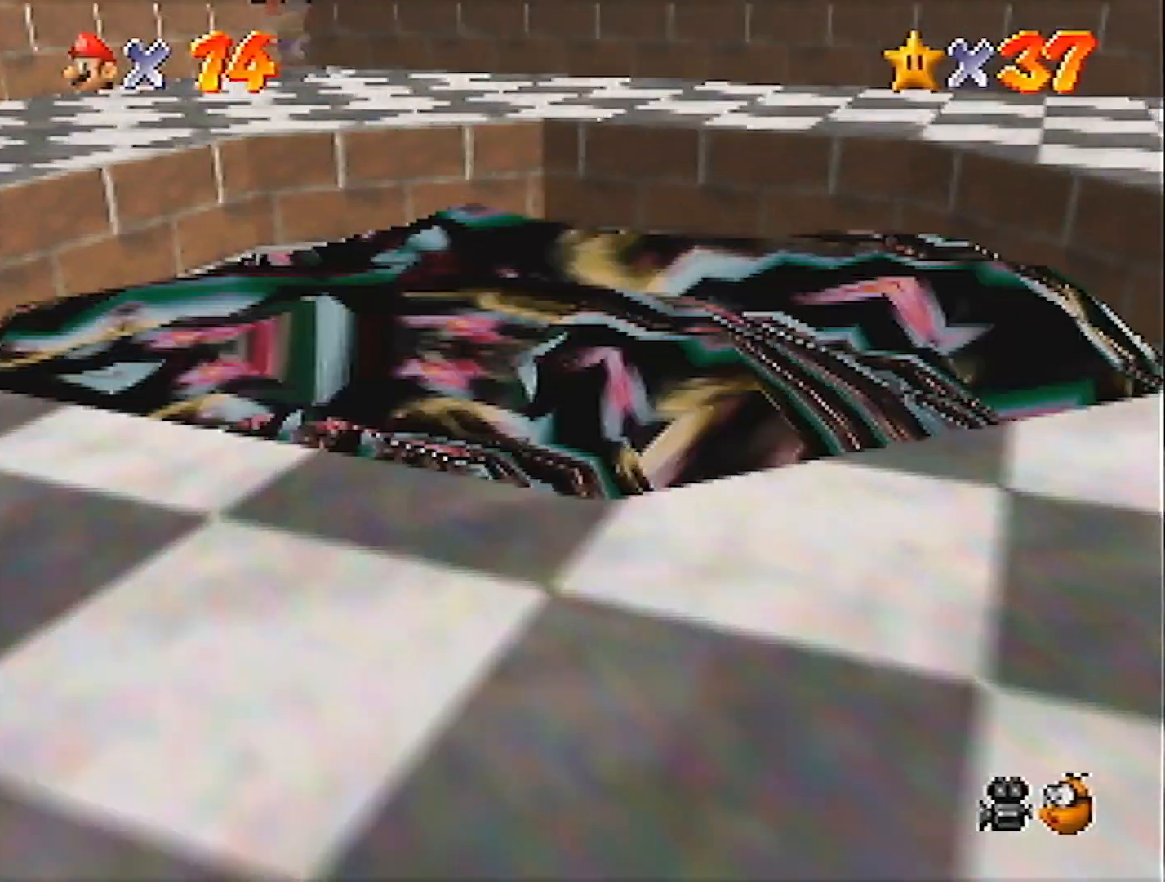
{"buttons": [], "left_stick": "center", "events": [[300, "left_stick", "center"]]}
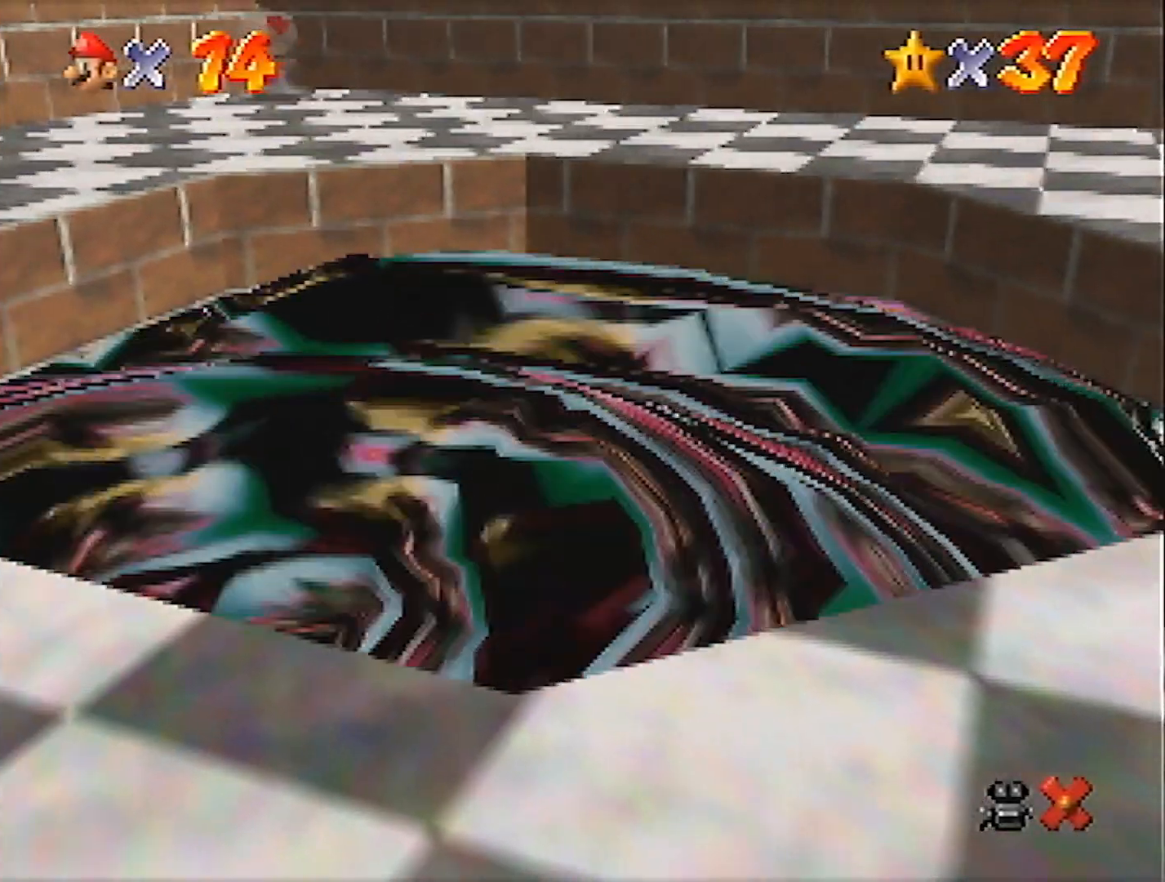
{"buttons": [], "left_stick": "center", "events": []}
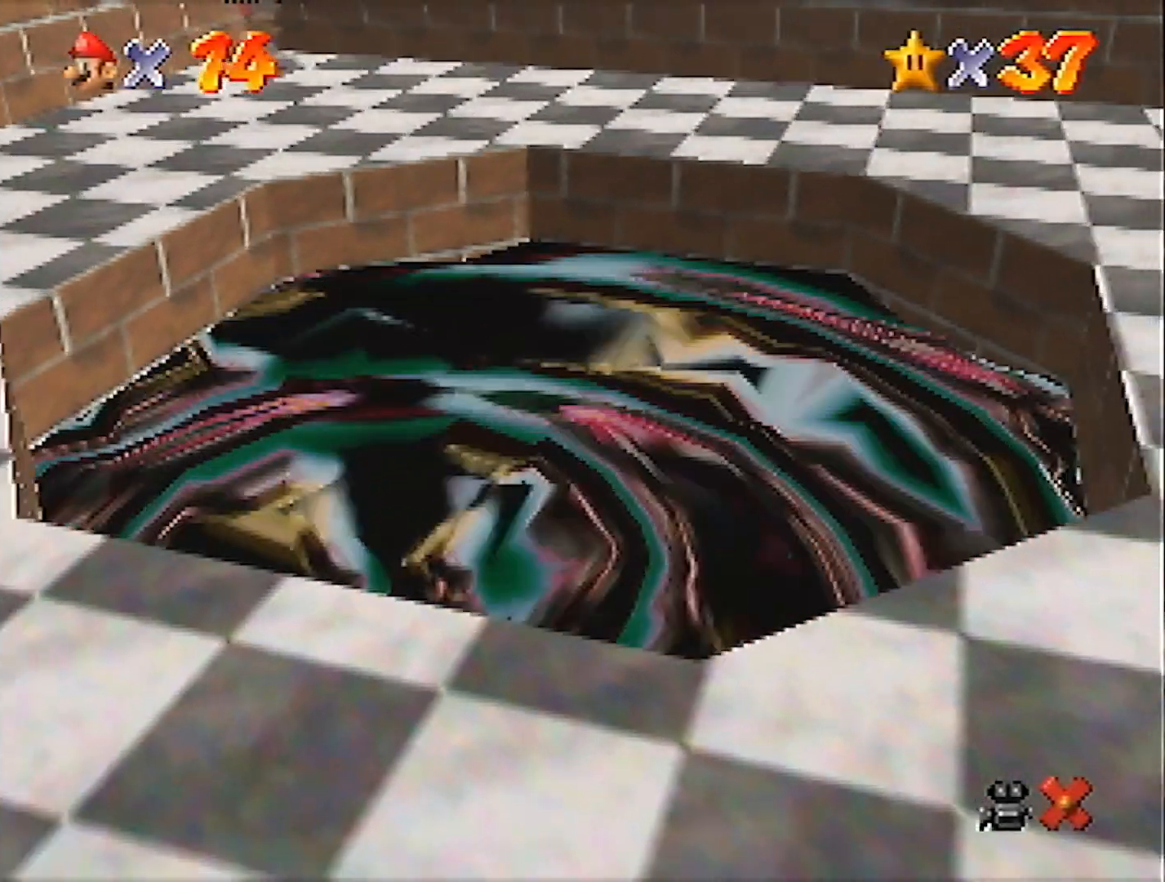
{"buttons": ["A", "B"], "left_stick": "center", "events": [[33, "START", "down"], [167, "START", "up"], [233, "START", "down"], [333, "B", "down"], [367, "START", "up"], [400, "B", "up"], [434, "A", "down"], [434, "START", "down"], [500, "B", "down"], [500, "START", "up"]]}
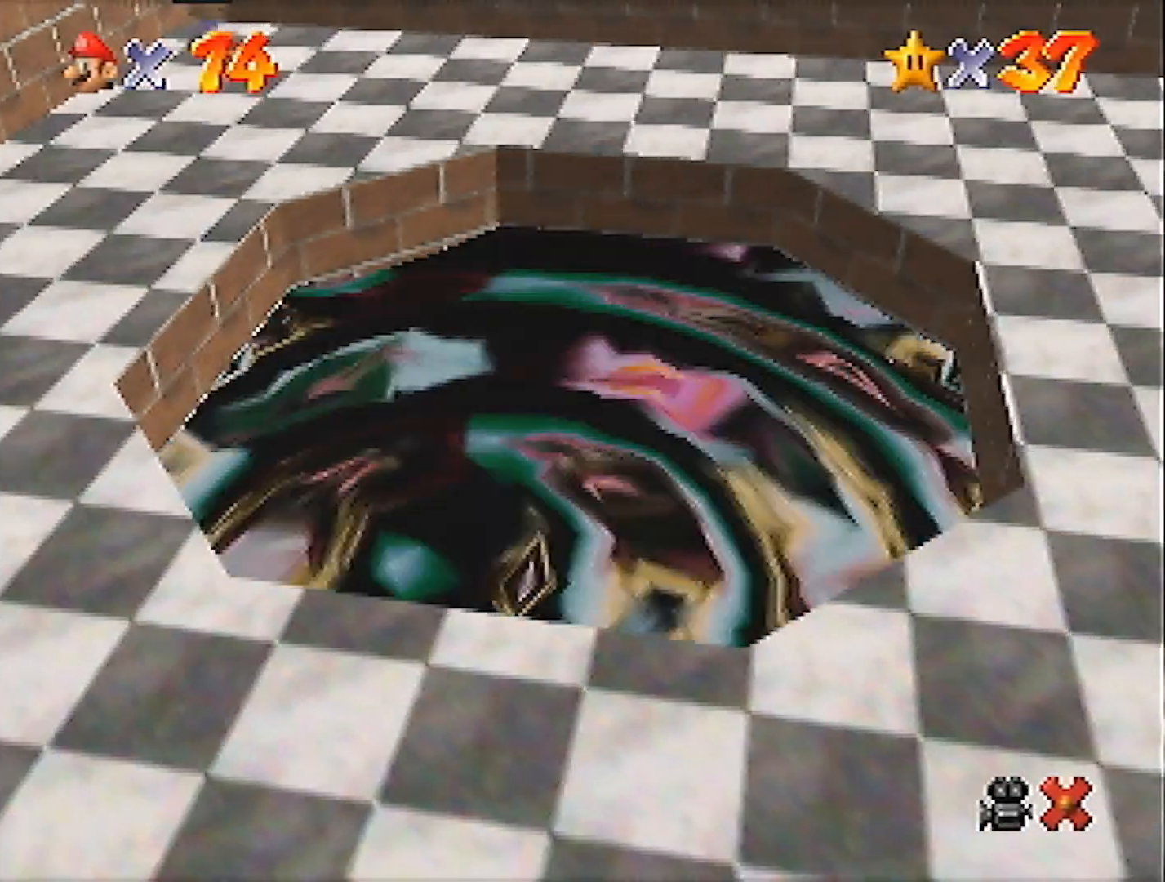
{"buttons": ["B"], "left_stick": "center", "events": [[67, "B", "up"], [134, "A", "up"], [200, "A", "down"], [267, "A", "up"], [267, "B", "down"], [267, "START", "down"], [301, "B", "up"], [334, "A", "down"], [367, "A", "up"], [367, "START", "up"], [401, "B", "down"], [401, "START", "down"], [434, "A", "down"], [434, "B", "up"], [501, "A", "up"], [501, "B", "down"], [501, "START", "up"]]}
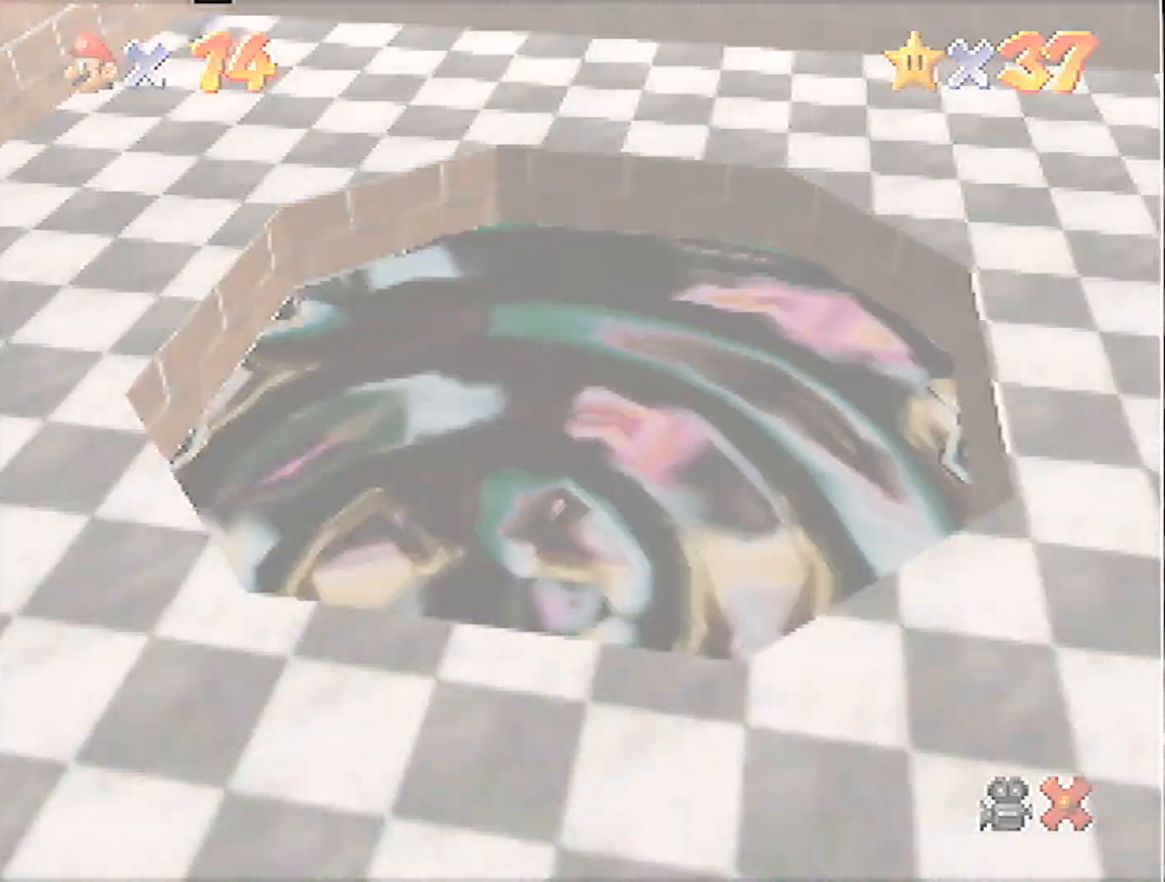
{"buttons": [], "left_stick": "center", "events": [[67, "B", "up"], [100, "START", "down"], [167, "A", "down"], [167, "START", "up"], [233, "A", "up"], [233, "B", "down"], [267, "START", "down"], [300, "B", "up"], [333, "A", "down"], [333, "START", "up"], [367, "A", "up"]]}
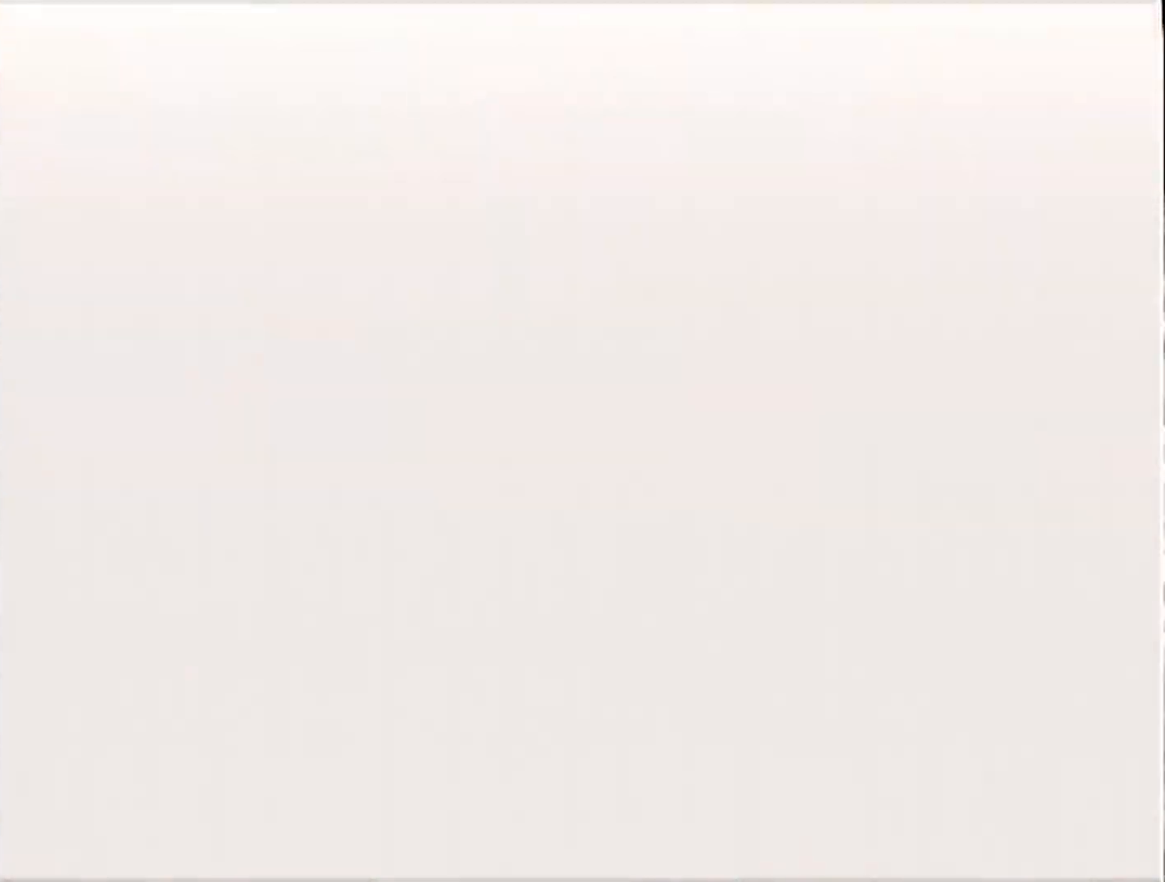
{"buttons": ["B", "START"], "left_stick": "center", "events": [[34, "START", "down"], [67, "B", "down"], [100, "B", "up"], [100, "START", "up"], [134, "B", "down"], [134, "START", "down"], [167, "A", "down"], [167, "B", "up"], [200, "START", "up"], [234, "A", "up"], [234, "B", "down"], [267, "A", "down"], [267, "B", "up"], [267, "START", "down"], [334, "A", "up"], [334, "B", "down"], [334, "START", "up"], [401, "B", "up"], [434, "A", "down"], [467, "A", "up"], [501, "B", "down"], [501, "START", "down"]]}
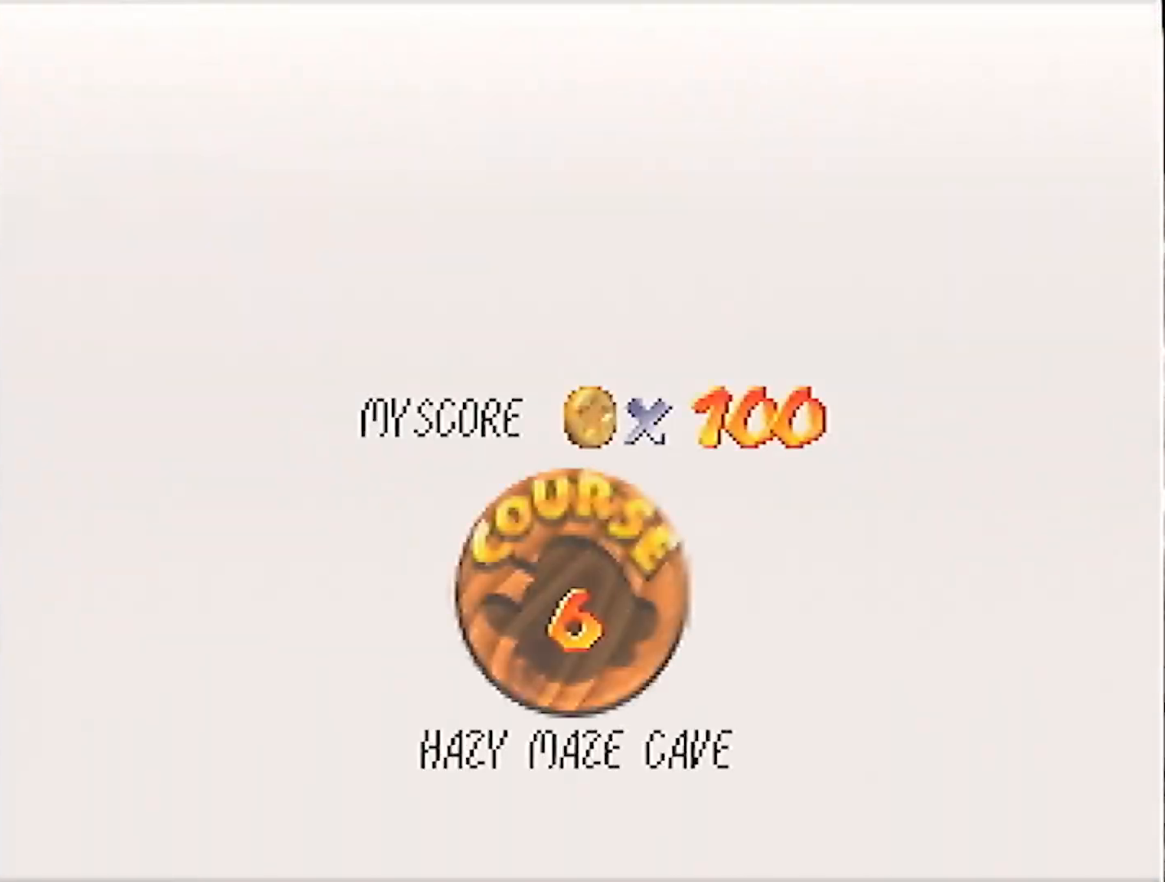
{"buttons": [], "left_stick": "center", "events": [[33, "A", "down"], [33, "B", "up"], [33, "START", "up"], [233, "A", "up"], [233, "B", "down"], [267, "A", "down"], [267, "B", "up"], [333, "A", "up"], [333, "B", "down"], [400, "A", "down"], [400, "B", "up"], [467, "A", "up"], [467, "B", "down"], [500, "B", "up"]]}
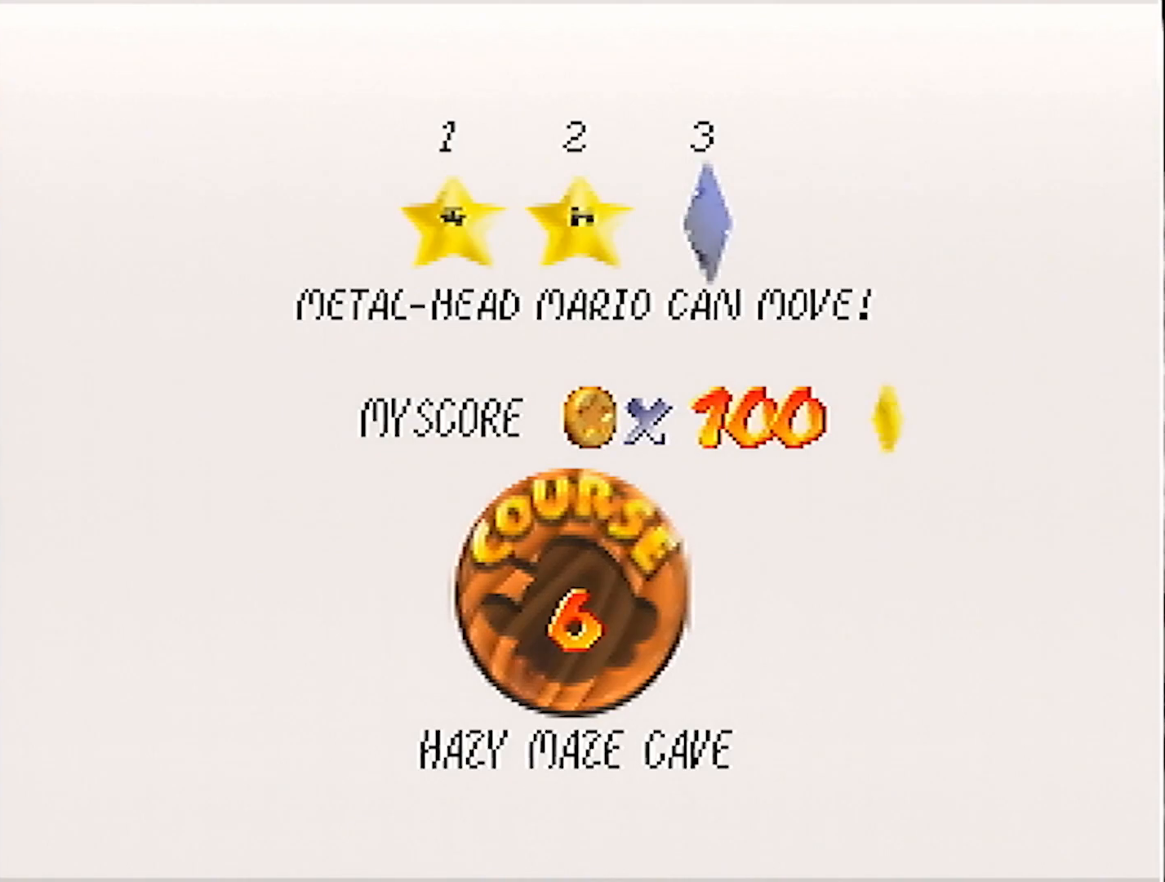
{"buttons": [], "left_stick": "center", "events": [[34, "A", "down"], [100, "A", "up"], [100, "B", "down"], [134, "B", "up"], [167, "A", "down"], [234, "A", "up"], [234, "B", "down"], [301, "A", "down"], [301, "START", "down"], [334, "A", "up"], [401, "B", "up"], [401, "START", "up"]]}
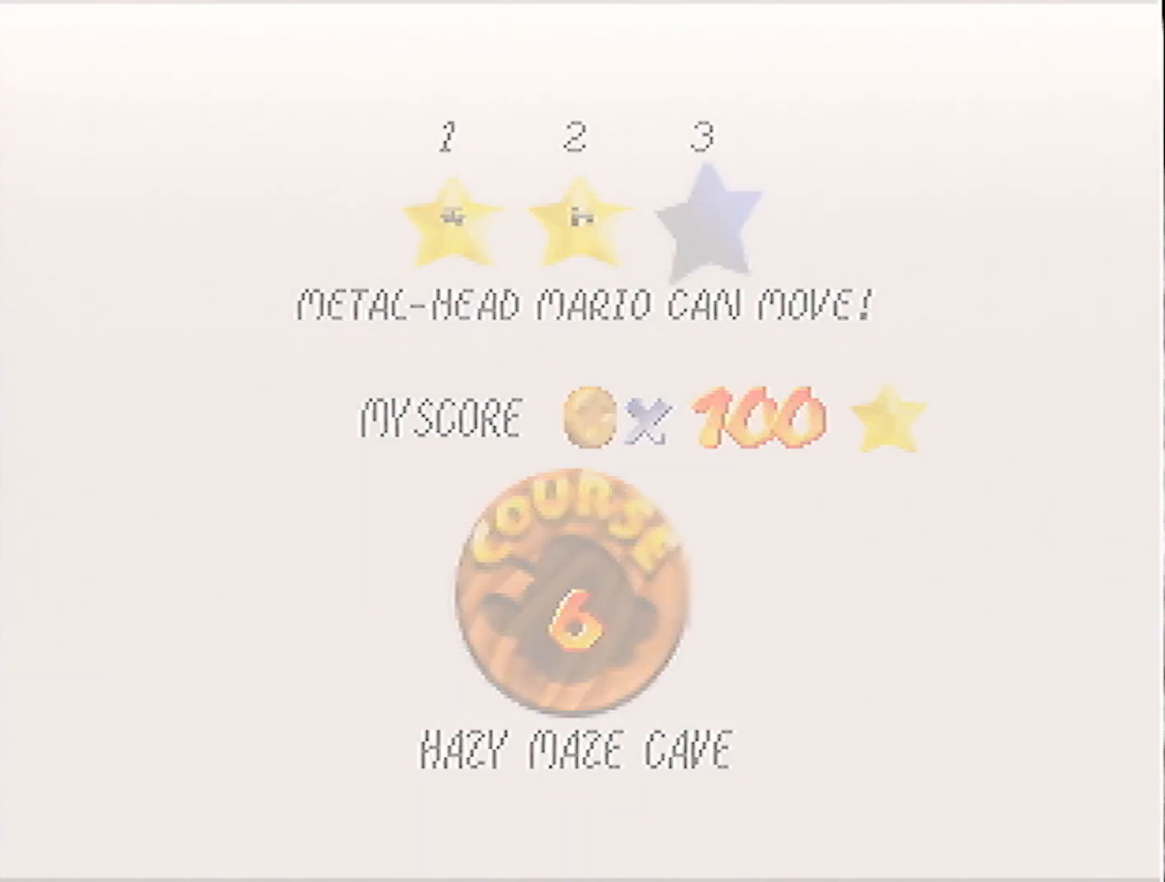
{"buttons": [], "left_stick": "center", "events": []}
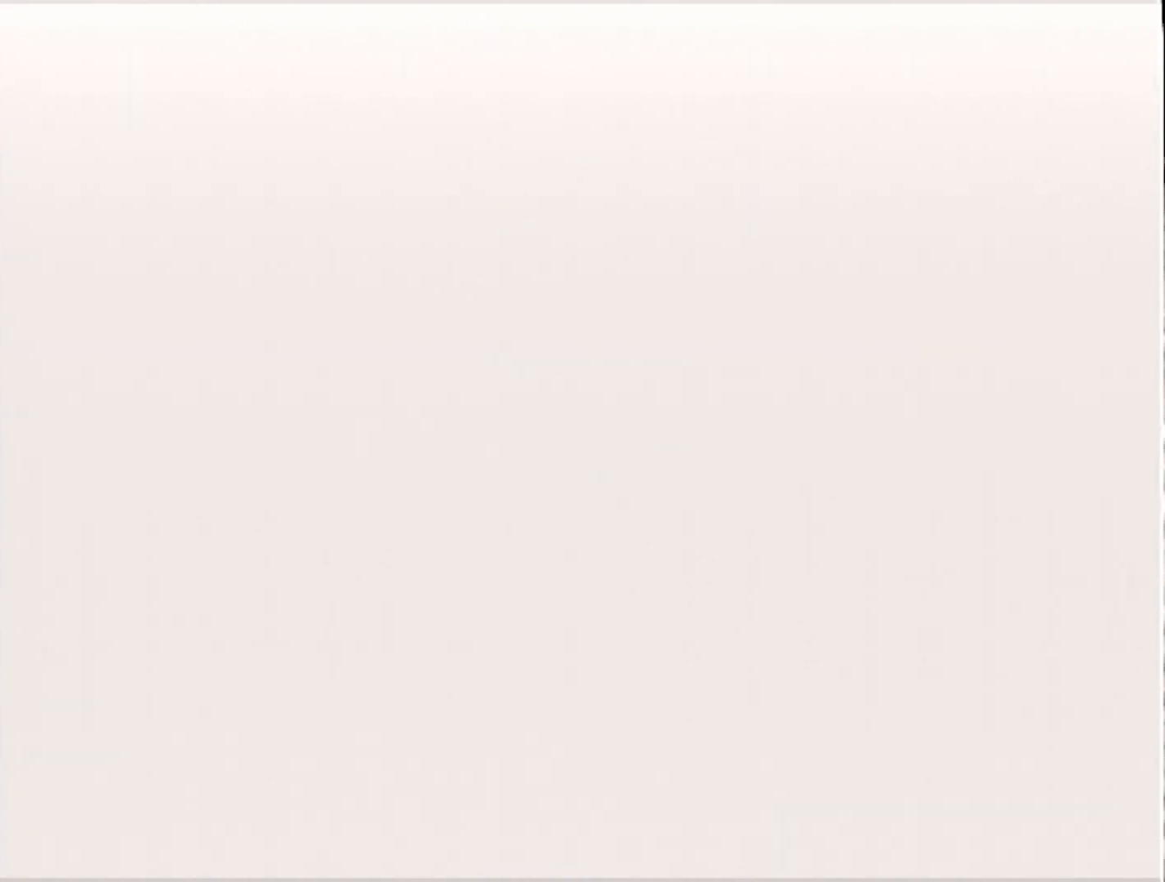
{"buttons": [], "left_stick": "center", "events": [[301, "C_RIGHT", "down"], [434, "C_RIGHT", "up"]]}
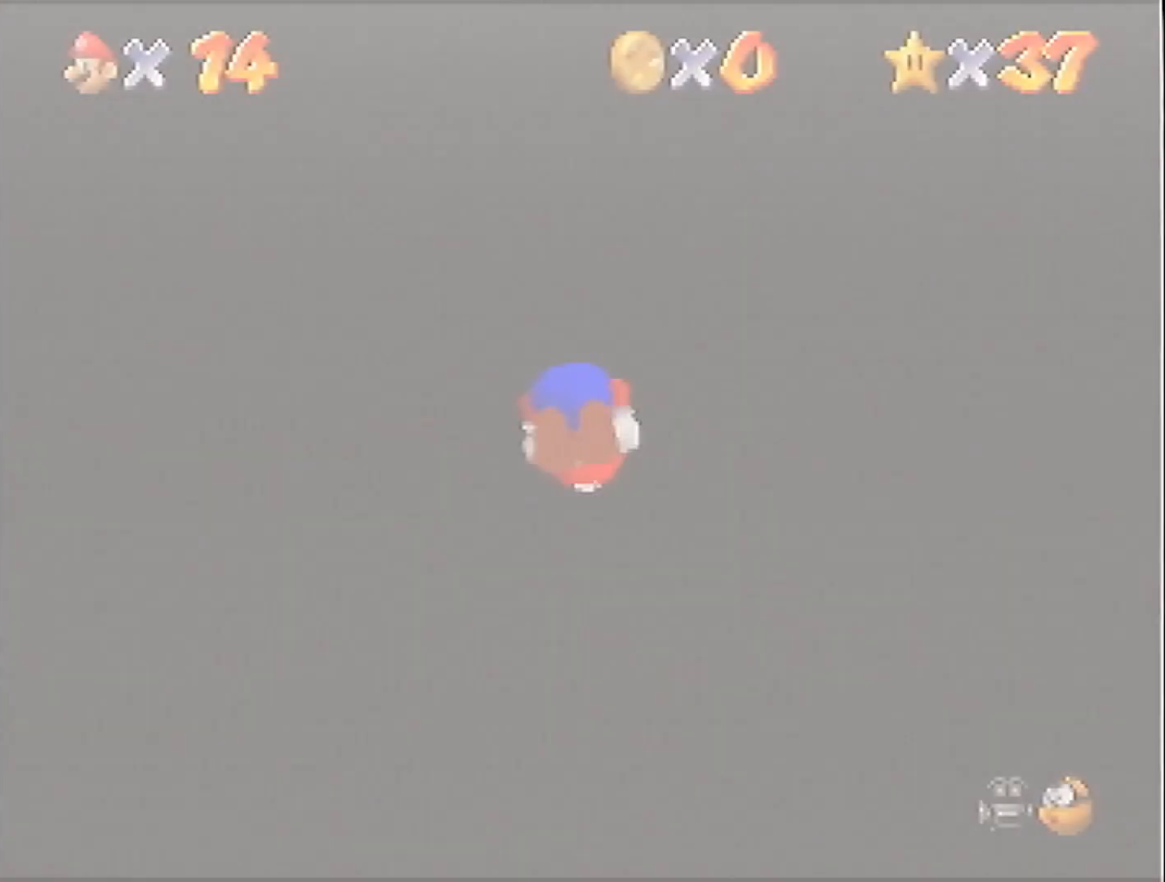
{"buttons": [], "left_stick": "up", "events": [[267, "left_stick", "up"]]}
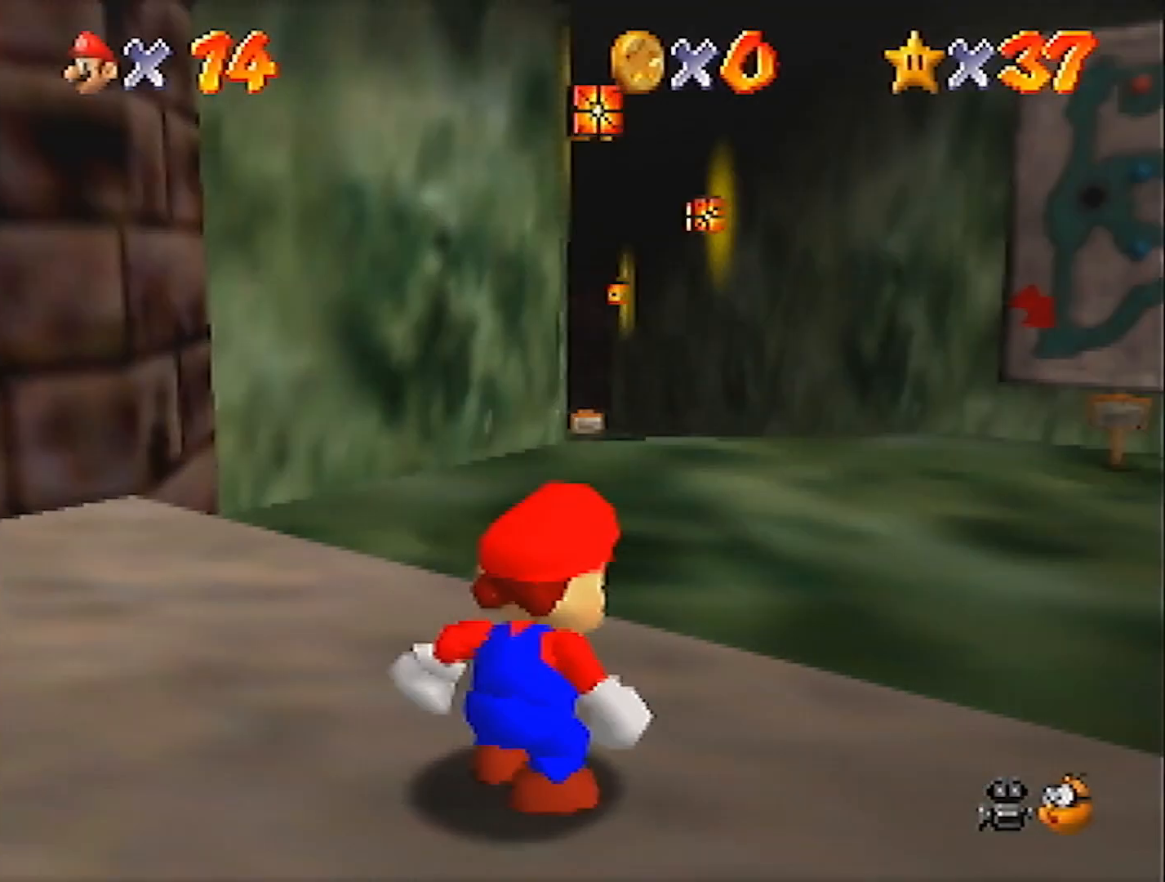
{"buttons": [], "left_stick": "up", "events": []}
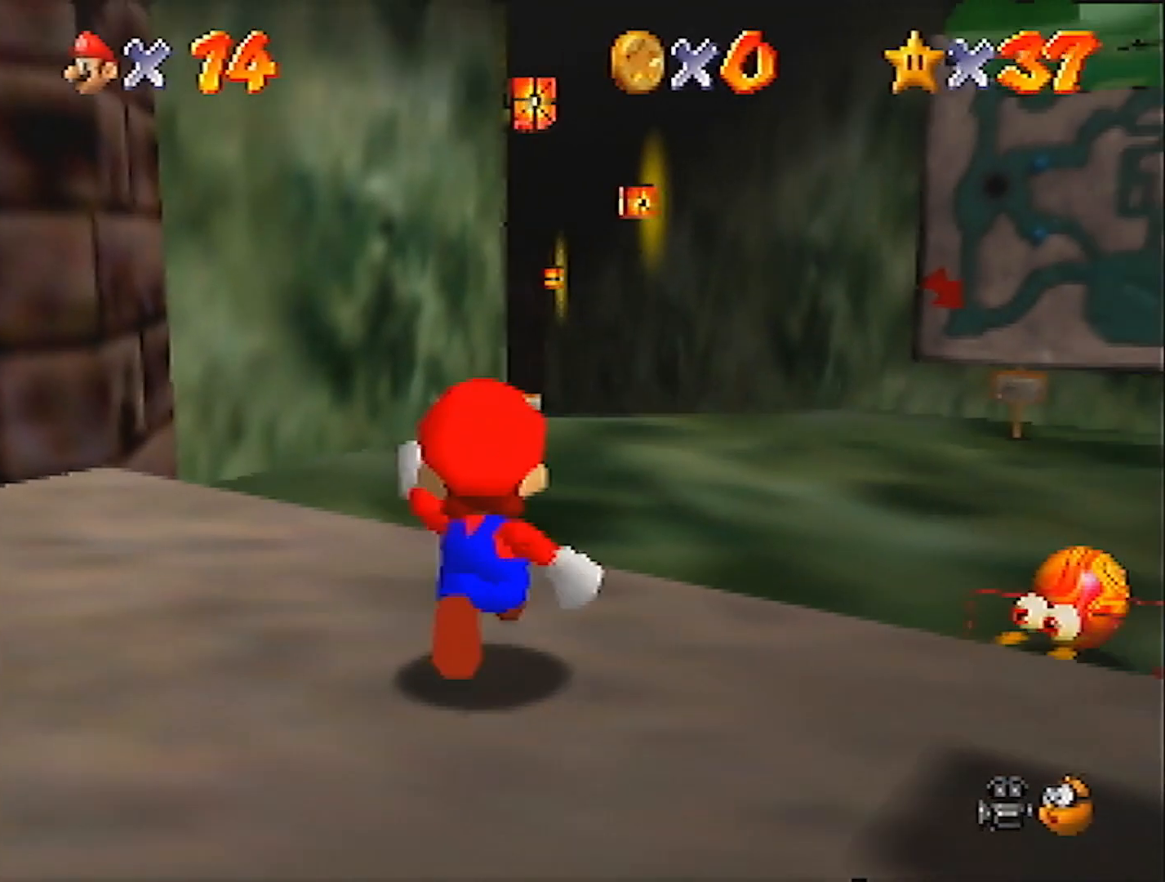
{"buttons": ["Z"], "left_stick": "up", "events": [[100, "Z", "down"], [133, "A", "down"], [333, "A", "up"]]}
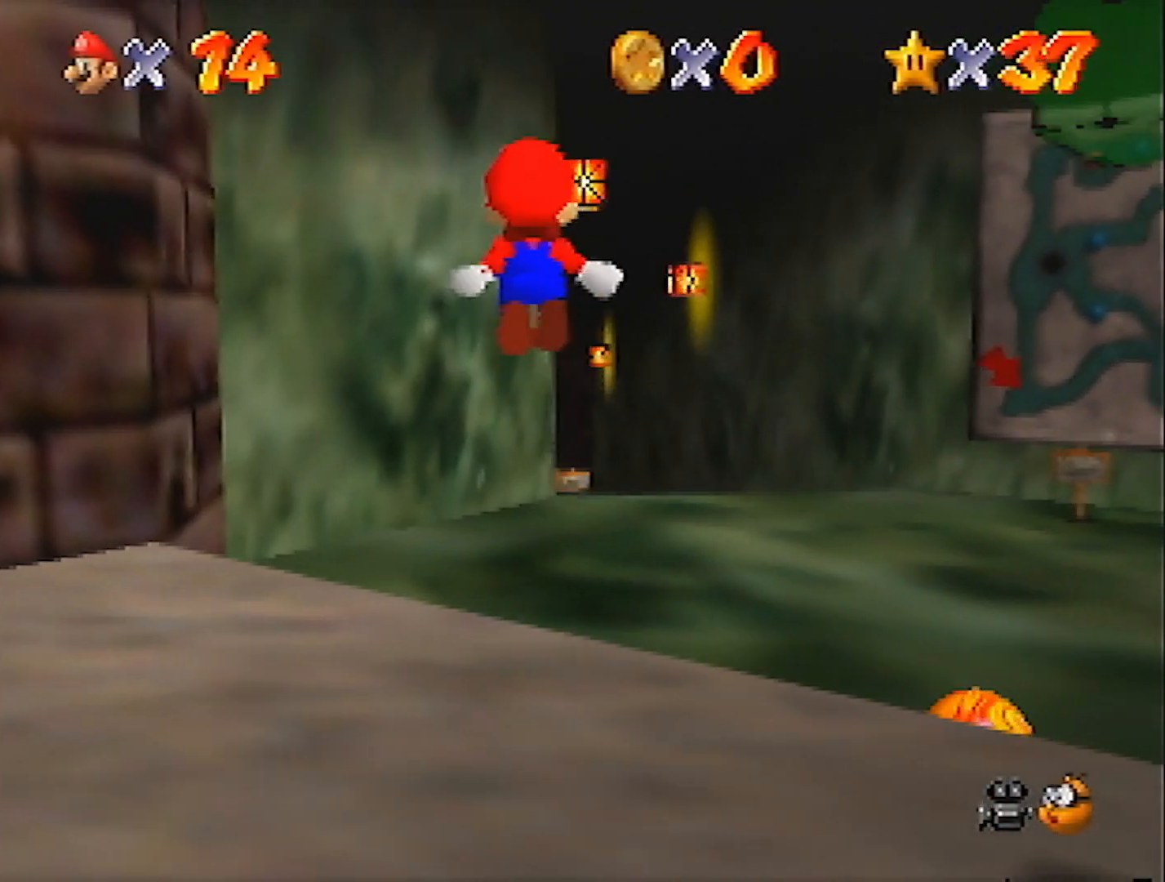
{"buttons": ["Z"], "left_stick": "up"}
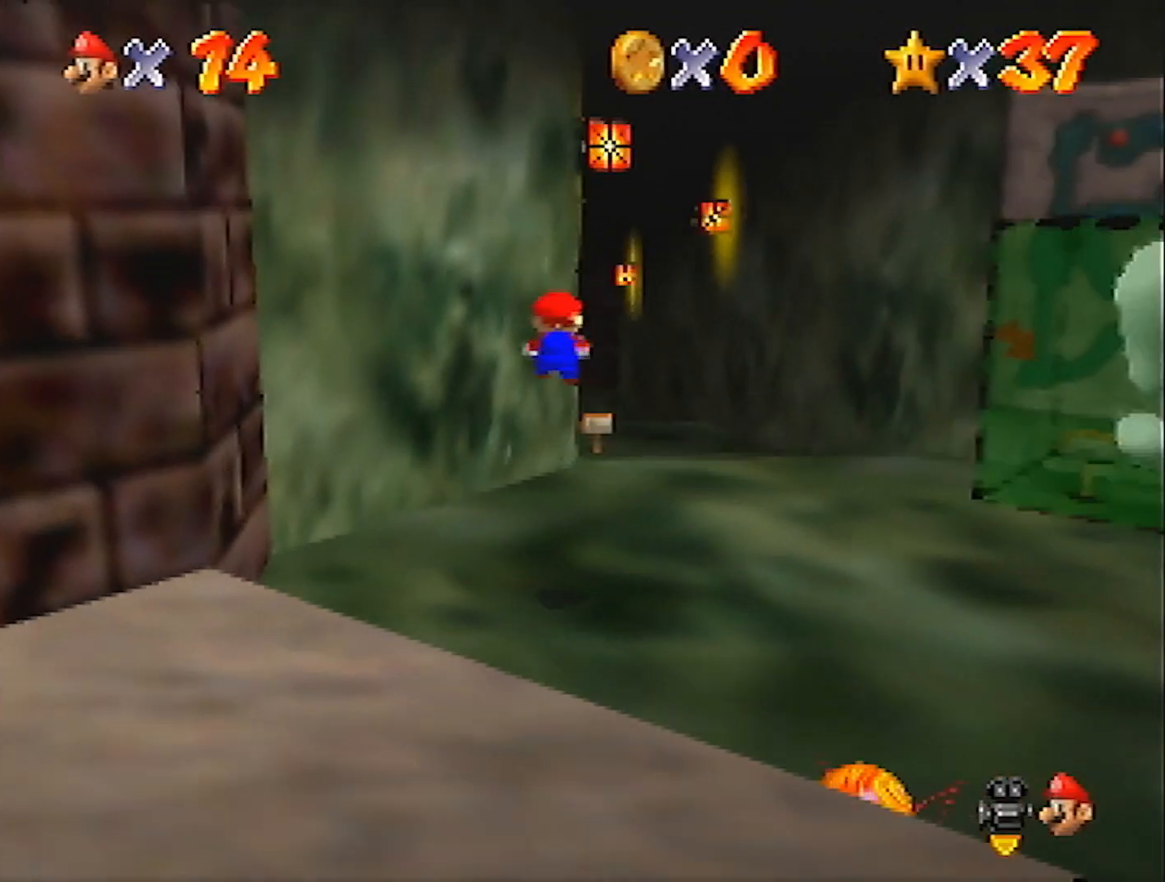
{"buttons": ["Z"], "left_stick": "up", "events": [[333, "A", "down"], [467, "A", "up"]]}
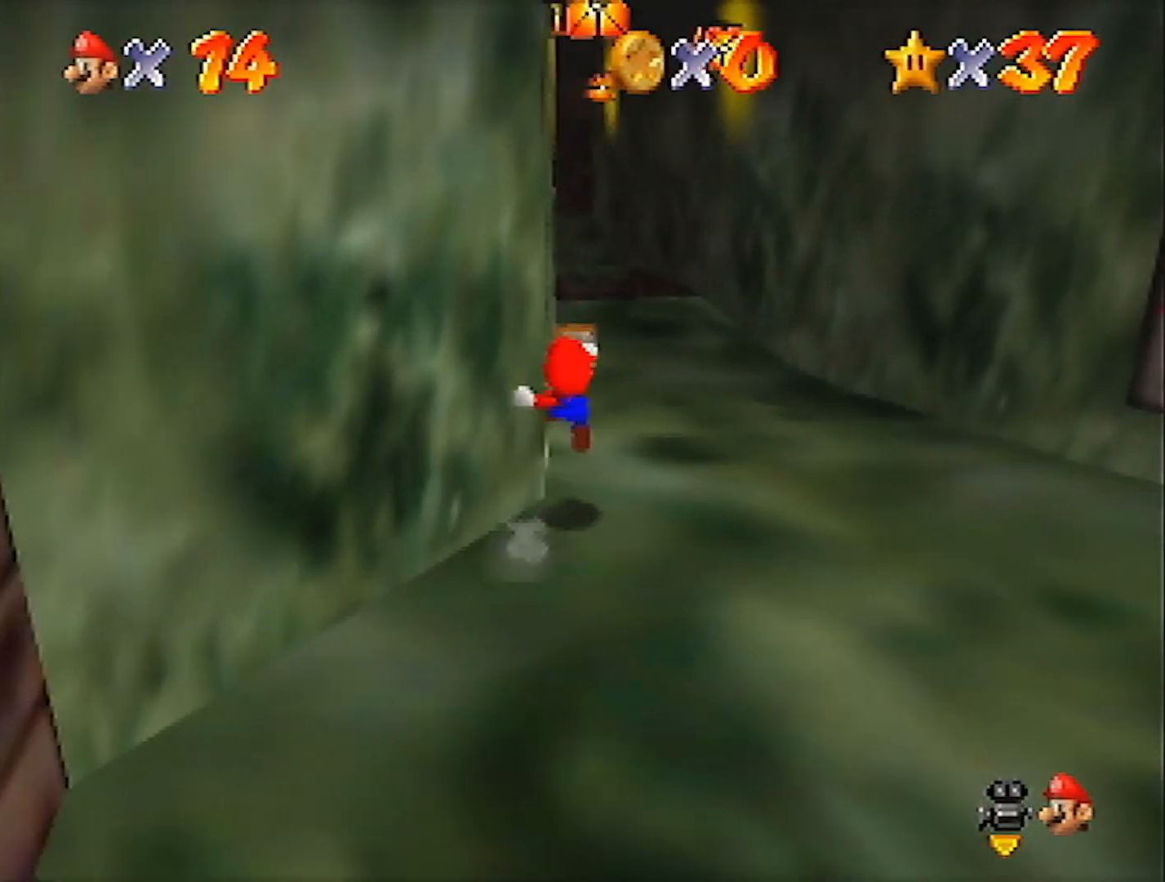
{"buttons": ["Z"], "left_stick": "up", "events": []}
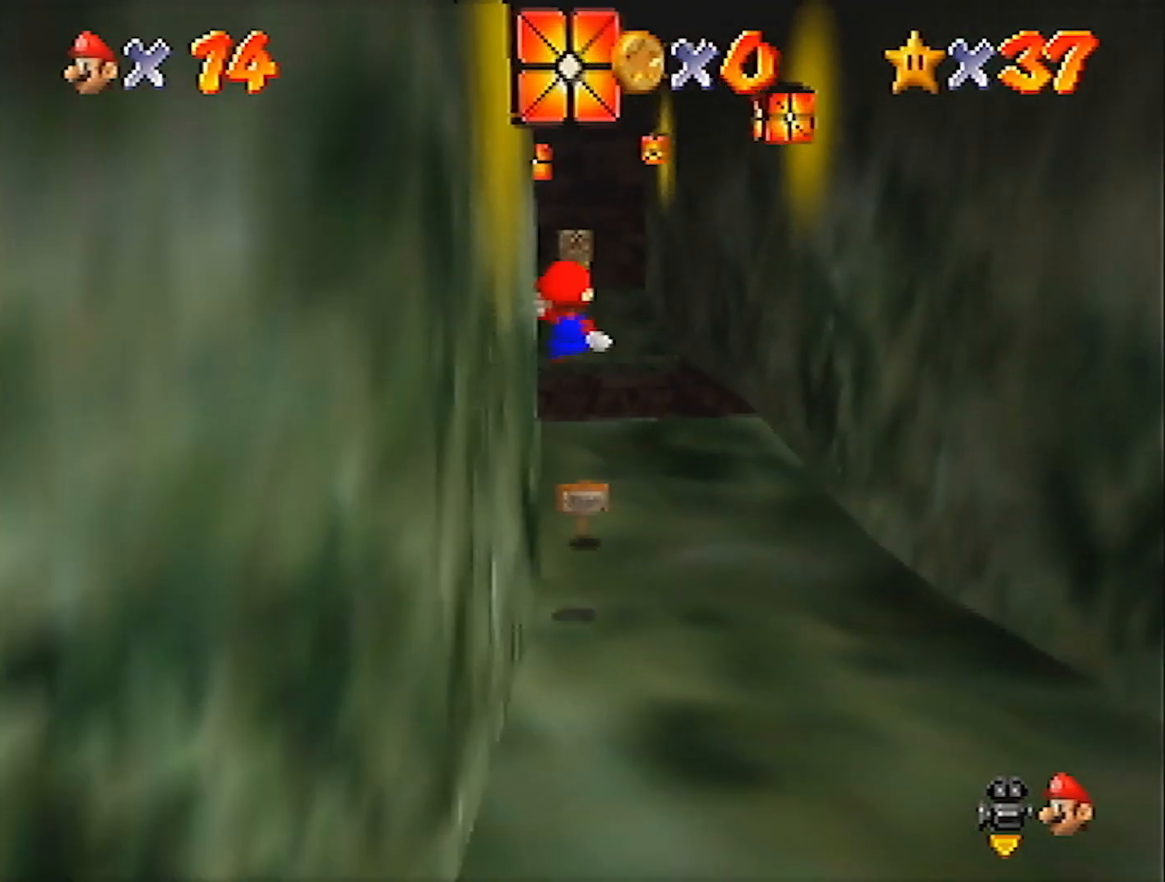
{"buttons": ["Z"], "left_stick": "up", "events": []}
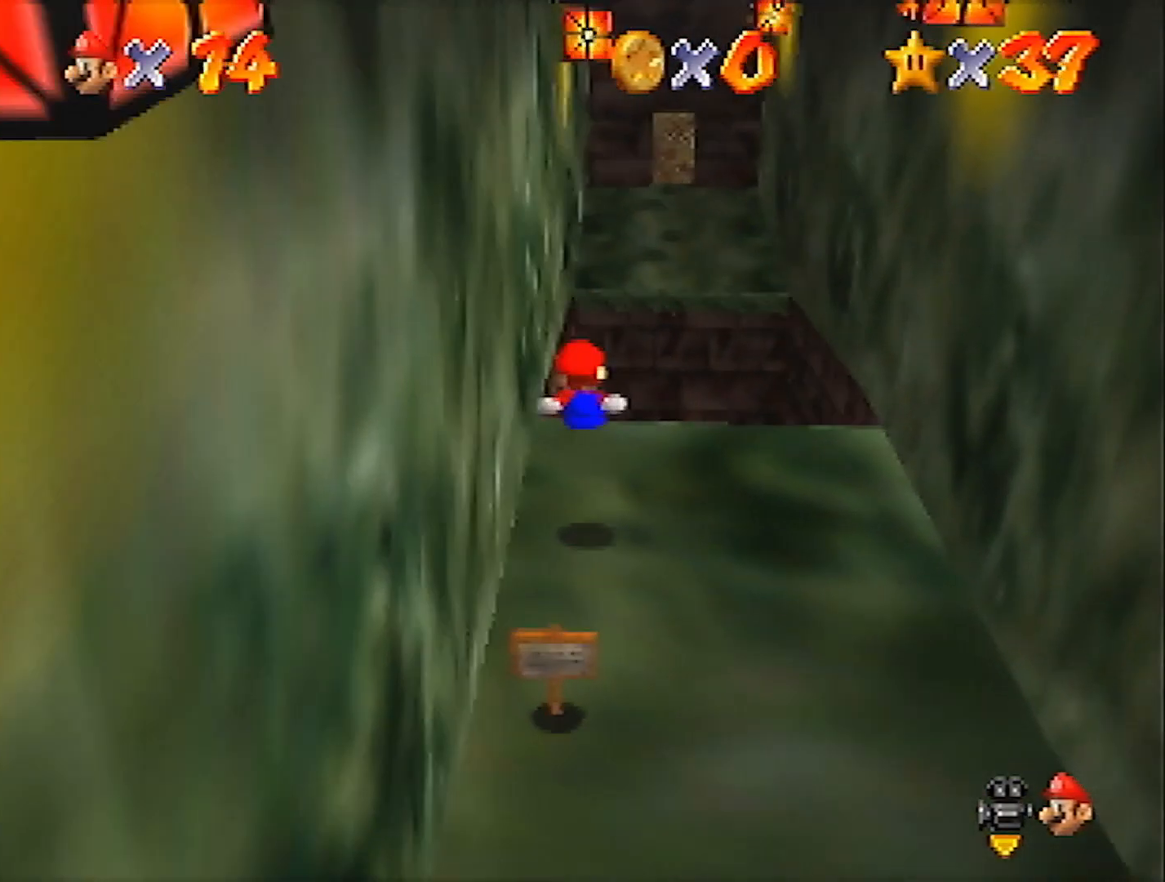
{"buttons": ["A", "Z"], "left_stick": "up", "events": [[167, "A", "down"]]}
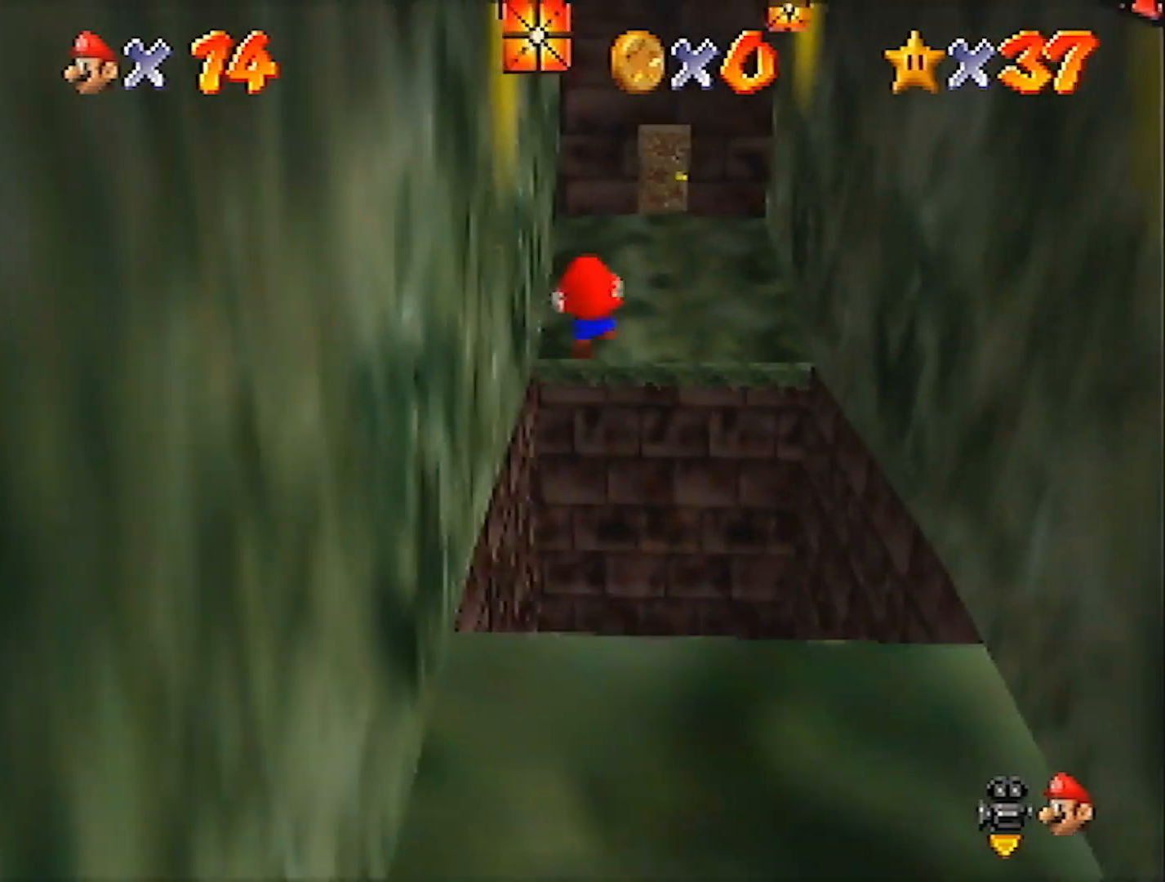
{"buttons": ["A"], "left_stick": "up", "events": [[200, "Z", "up"]]}
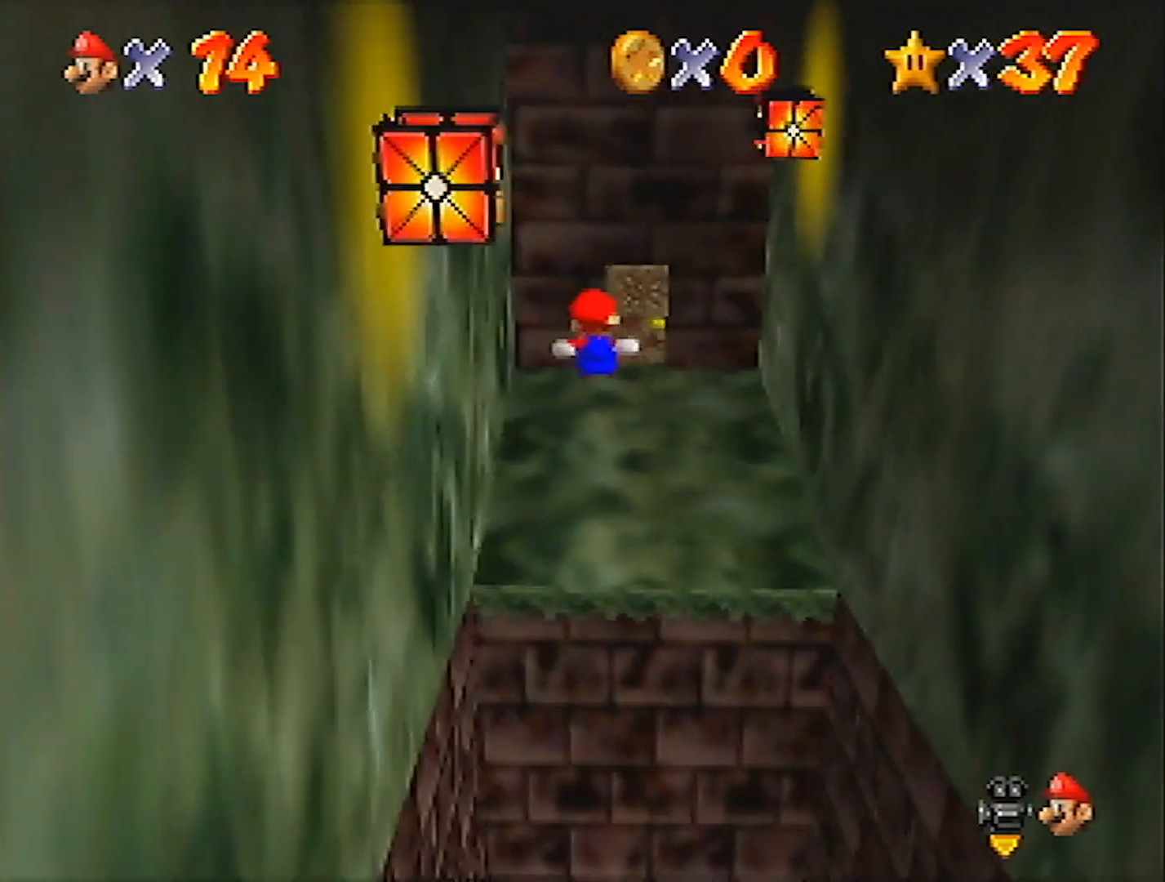
{"buttons": ["A"], "left_stick": "up", "events": []}
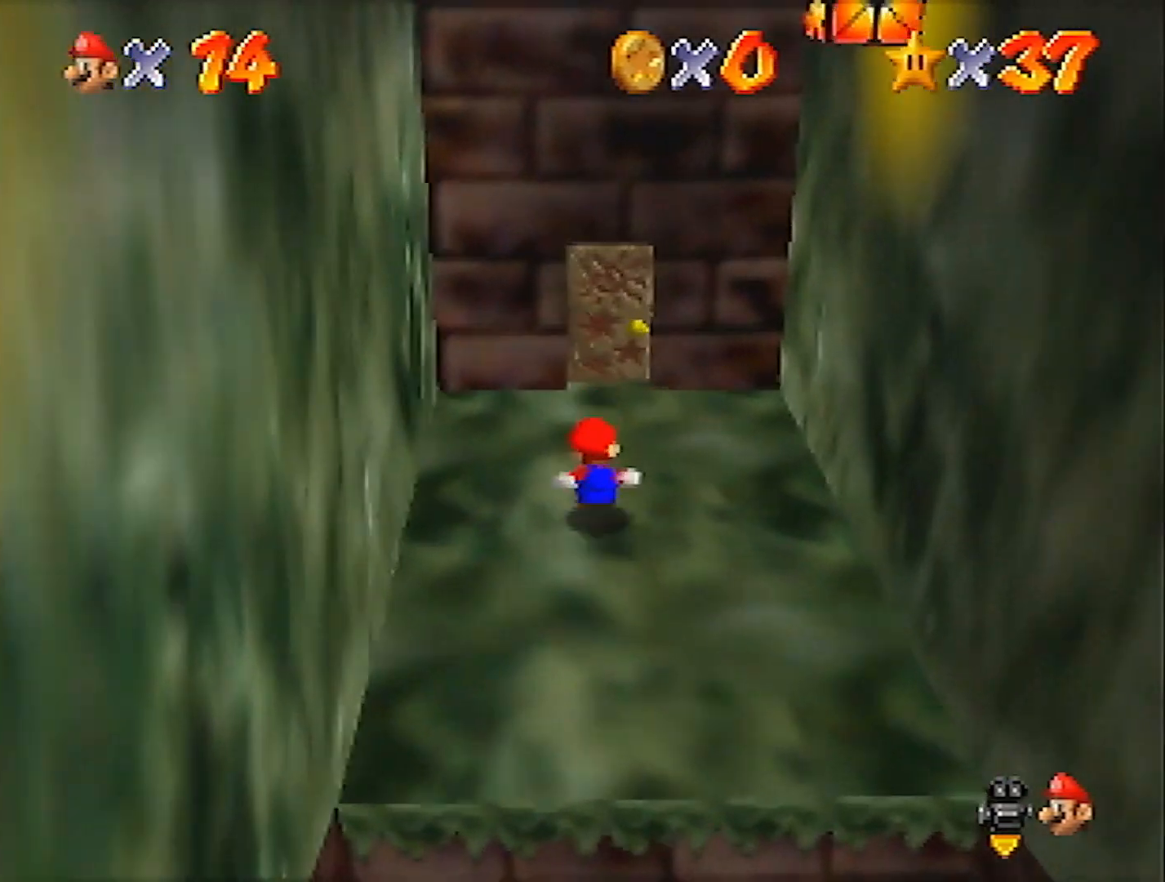
{"buttons": ["A"], "left_stick": "up", "events": []}
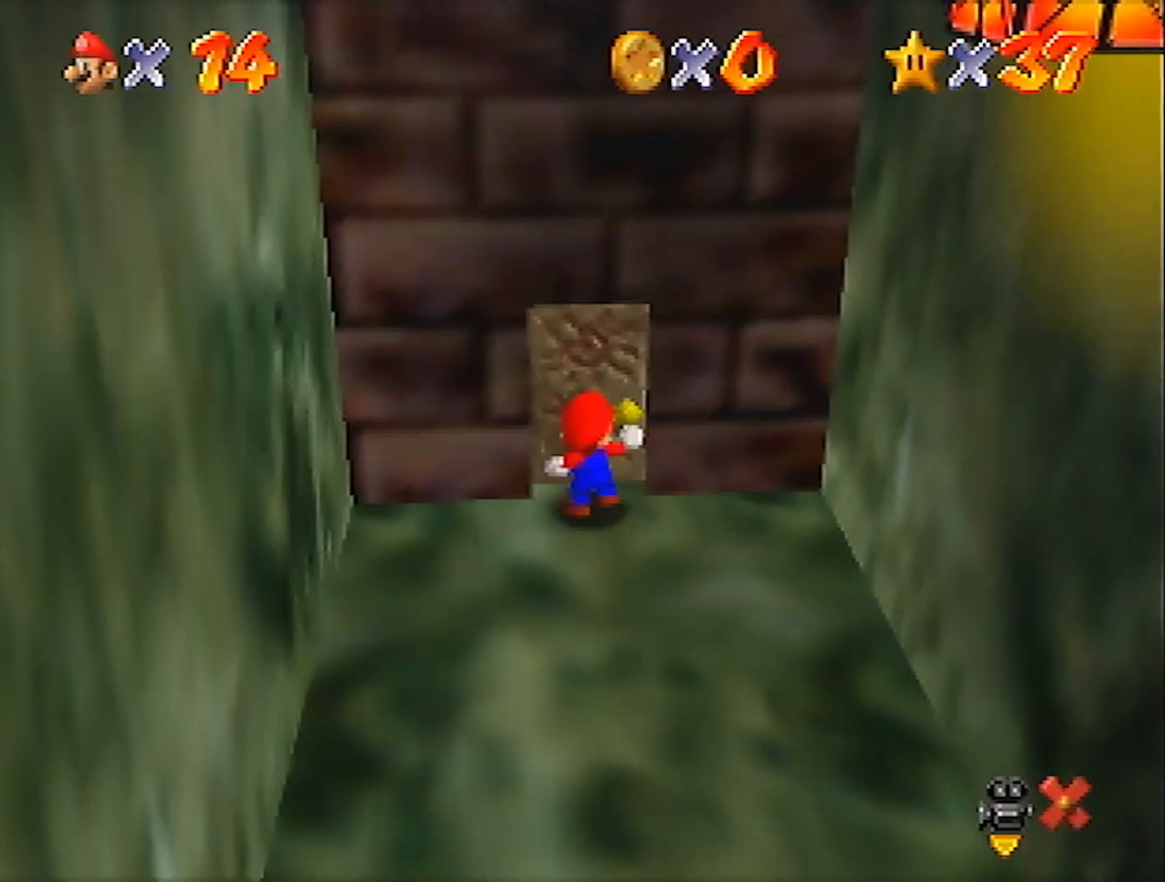
{"buttons": ["A"], "left_stick": "up", "events": [[67, "left_stick", "center"], [334, "left_stick", "up"]]}
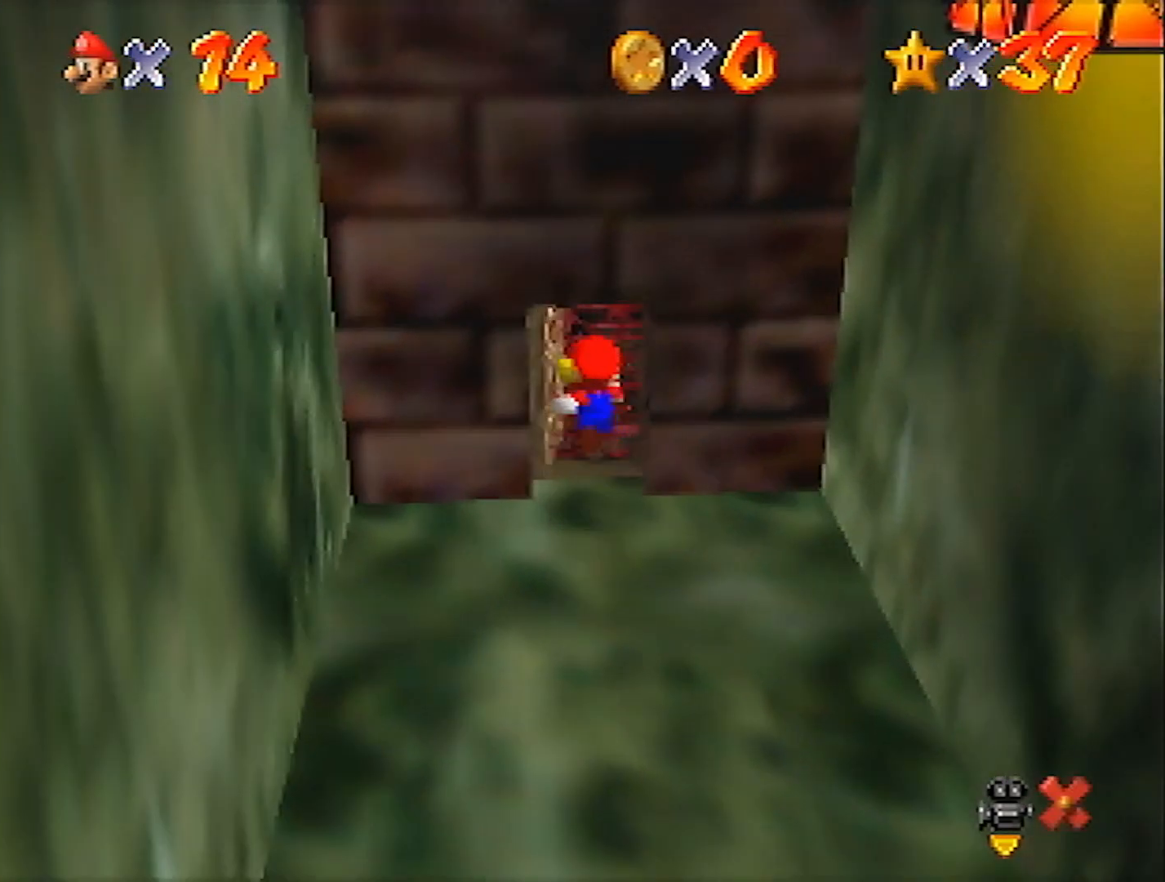
{"buttons": ["A"], "left_stick": "up", "events": []}
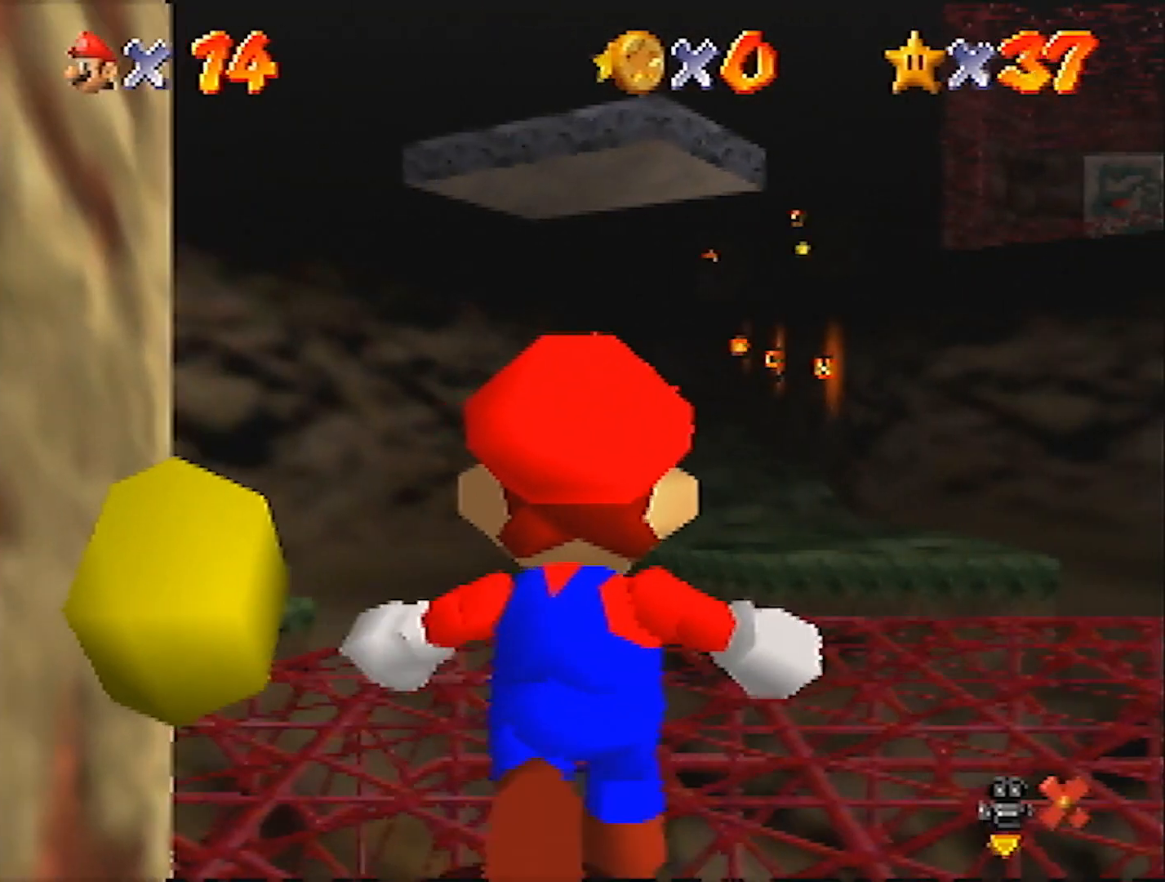
{"buttons": ["A"], "left_stick": "up-right", "events": [[301, "left_stick", "up-right"]]}
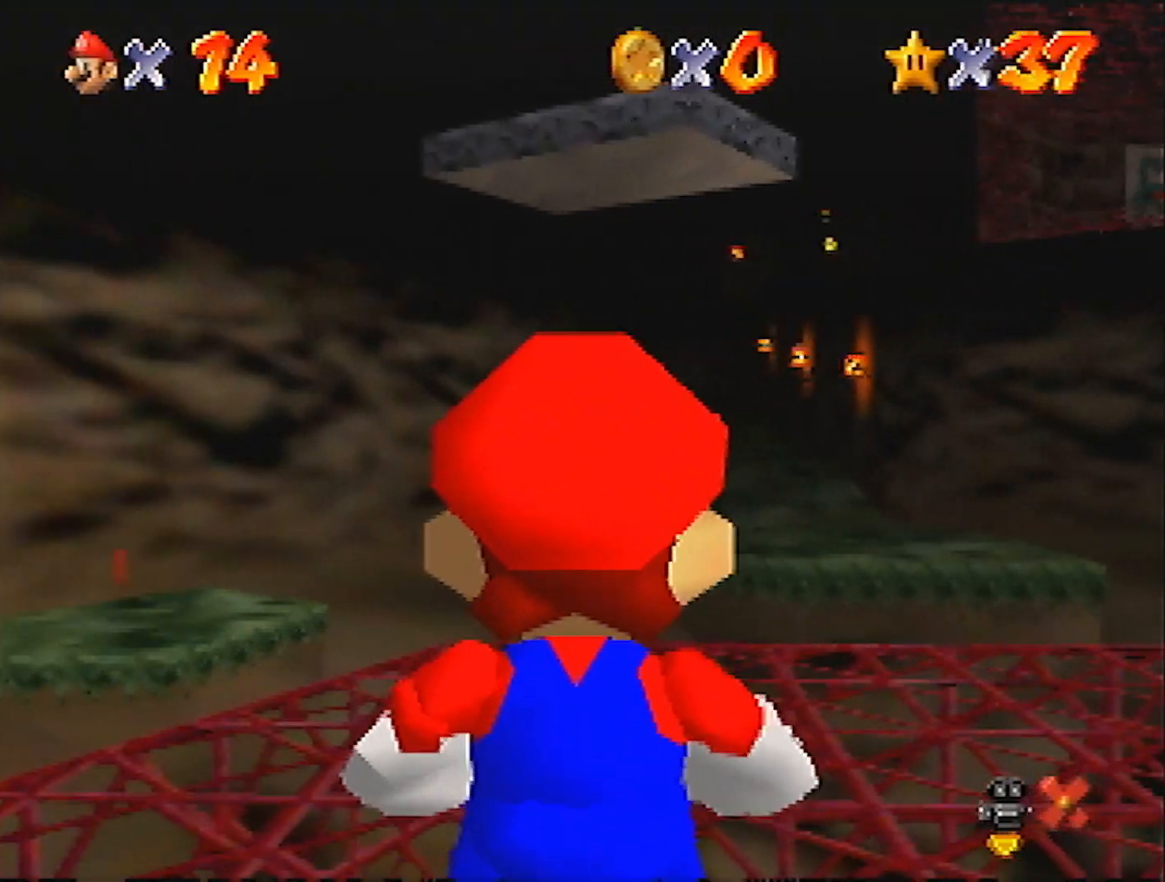
{"buttons": ["A"], "left_stick": "up-right", "events": [[133, "B", "down"], [233, "B", "up"]]}
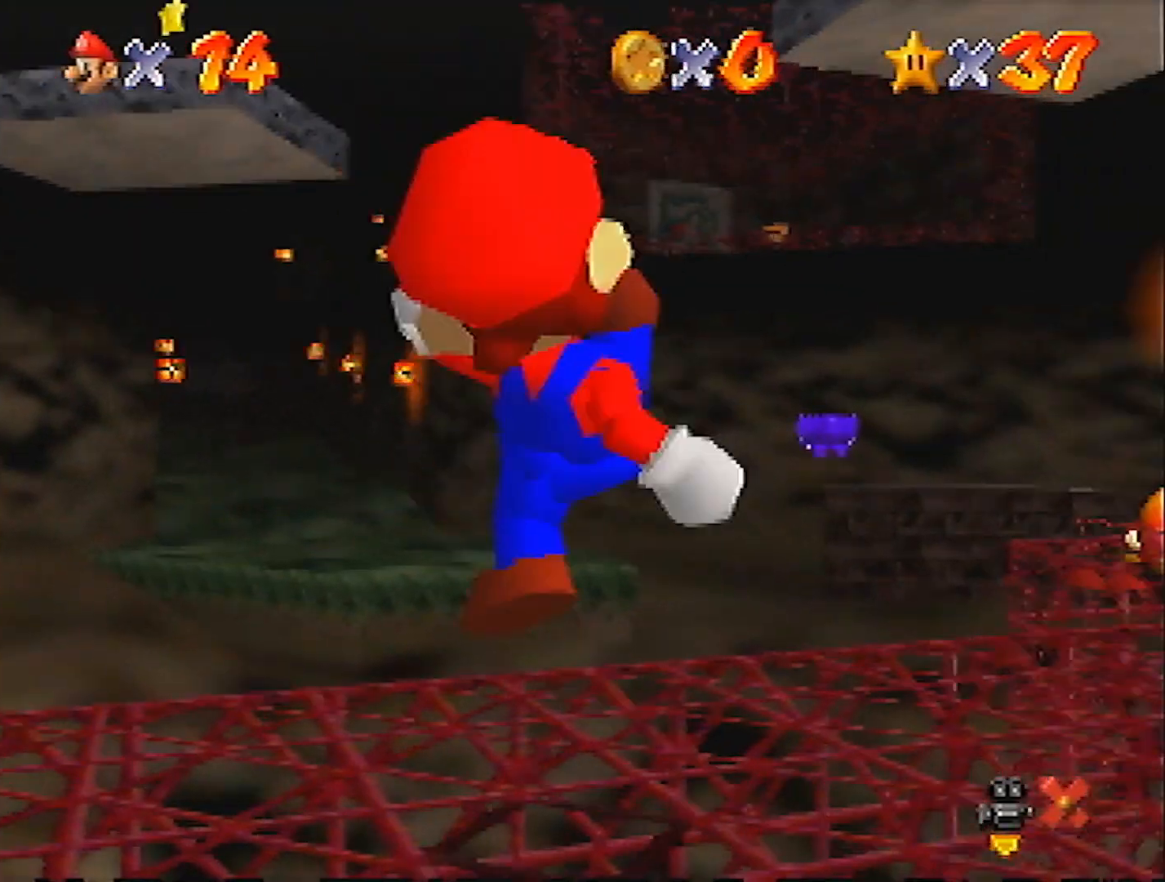
{"buttons": [], "left_stick": "up-right", "events": [[301, "B", "down"], [367, "A", "up"], [367, "B", "up"]]}